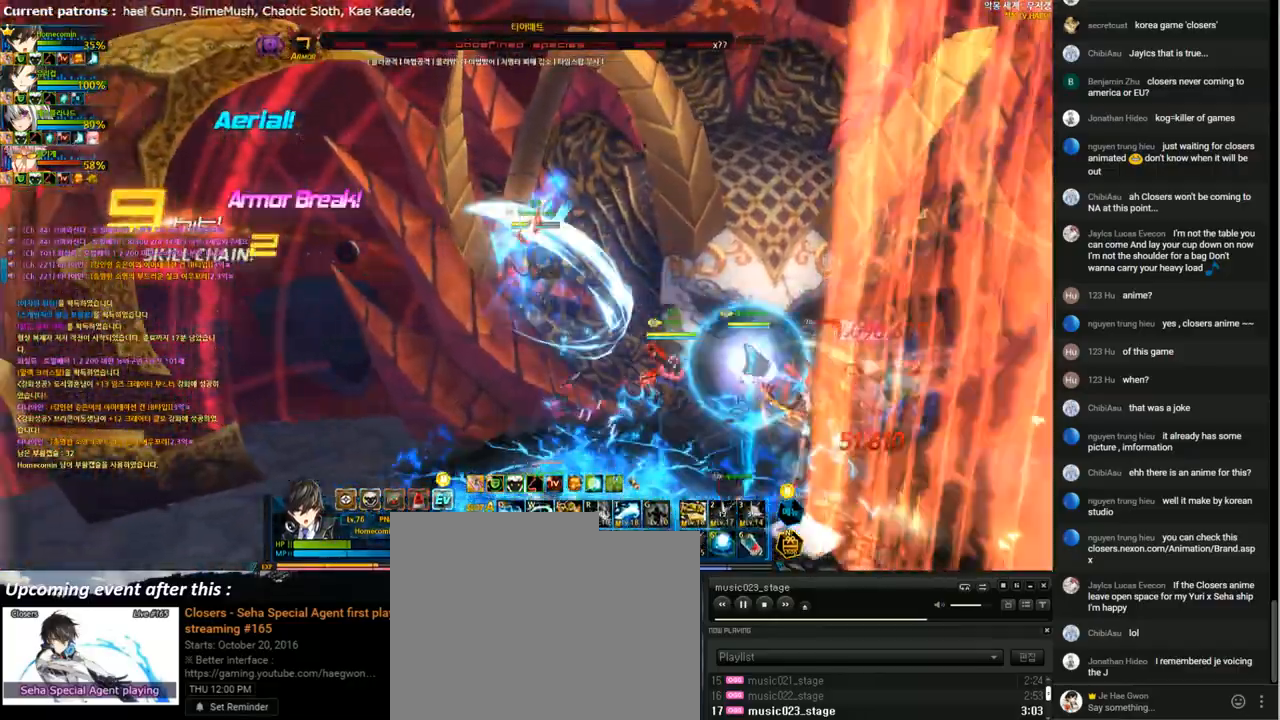
Gameplay with keyboard; each line is a JSON object with the keys held at the frame after it. "events" lists presses ("down") and releases ("up") of "1", "2", "3", "4", "5", "6", "a", "c", "d", "down", "e", "f", "g", "left", "q", "r", "right", "s", "shift", "space", "t", "up", "v", "w", "x" and "z" between this image and that frame as [ms after this image, input, new state], when the widget could be followed in between. No other keys are recorded. Mouse input is not recorded.
{"keys": ["down", "right"], "events": [[33, "left", "up"], [100, "left", "down"], [233, "down", "down"], [300, "left", "up"], [300, "right", "down"], [400, "space", "down"], [500, "space", "up"]]}
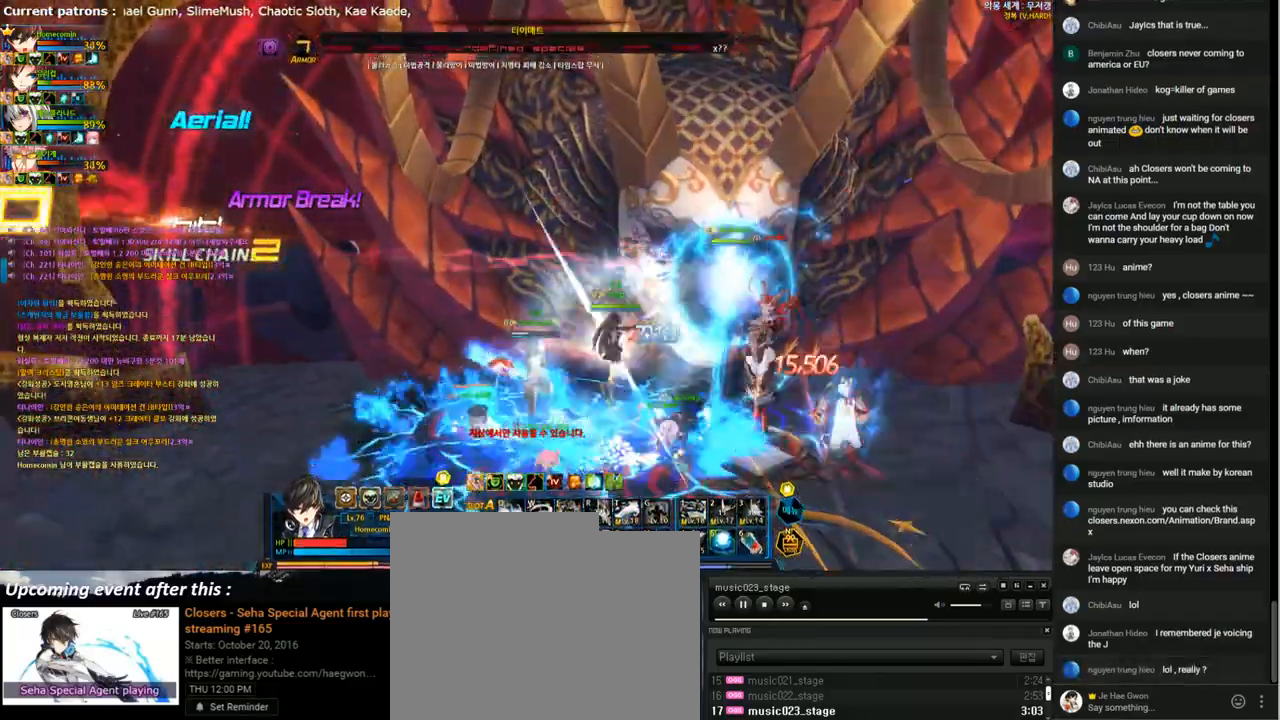
{"keys": [], "events": [[33, "space", "down"], [133, "space", "up"], [433, "down", "up"], [433, "right", "up"]]}
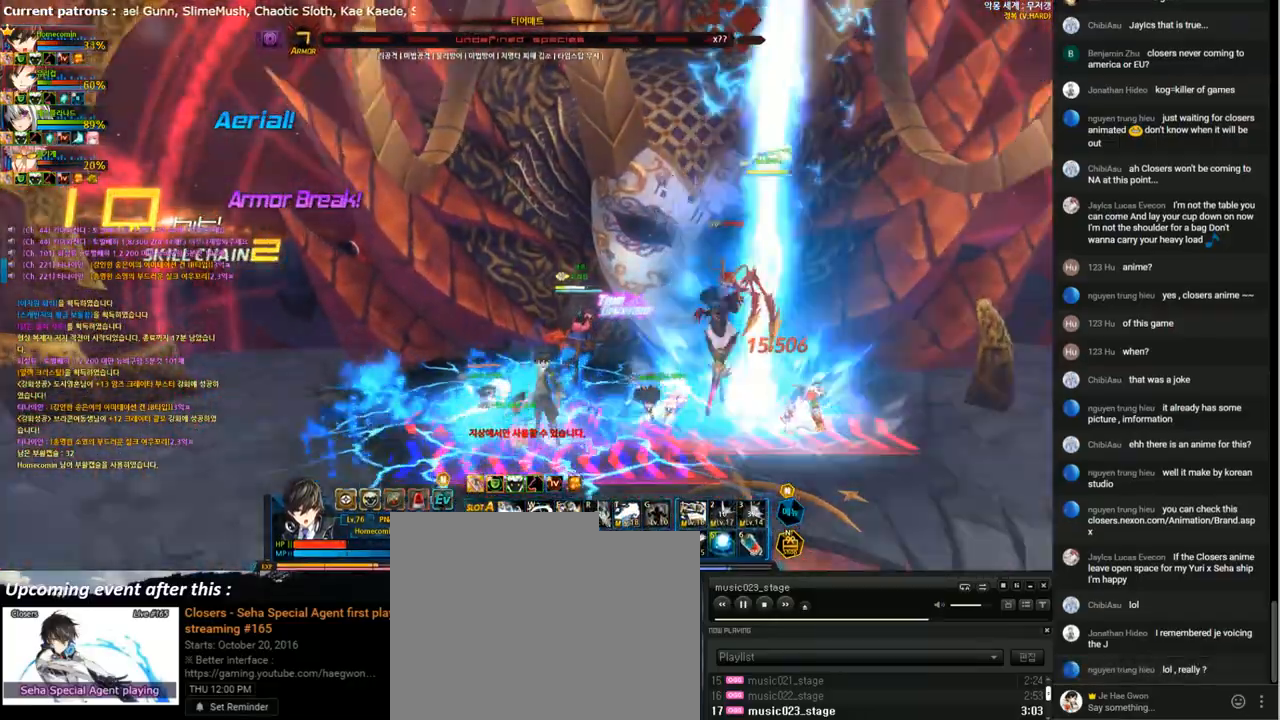
{"keys": [], "events": []}
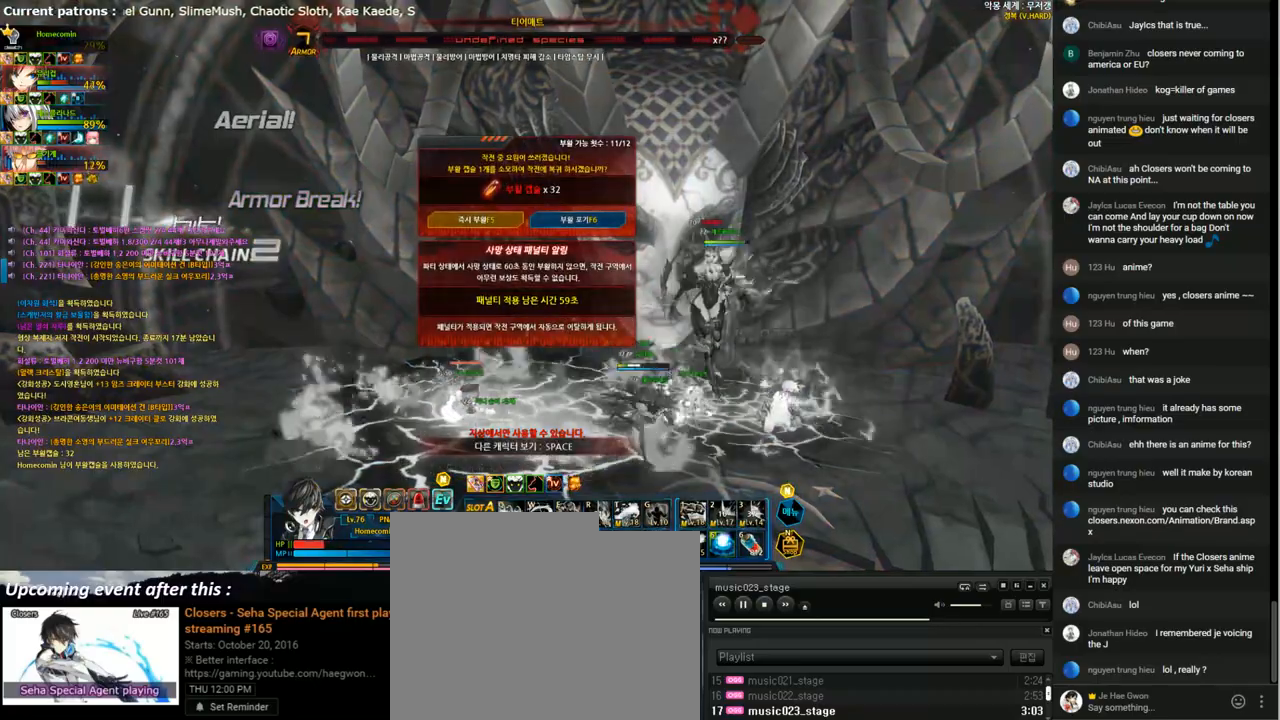
{"keys": [], "events": []}
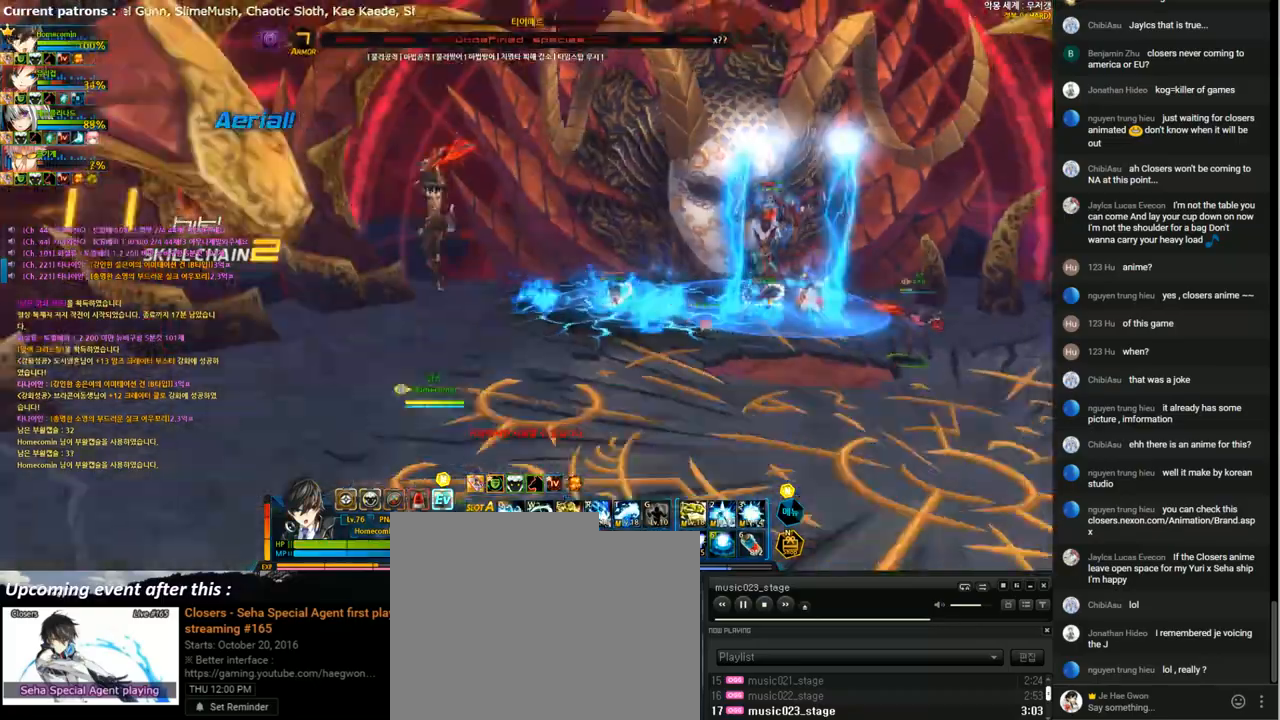
{"keys": ["right", "up"], "events": [[67, "right", "down"], [167, "right", "up"], [233, "right", "down"], [300, "up", "down"]]}
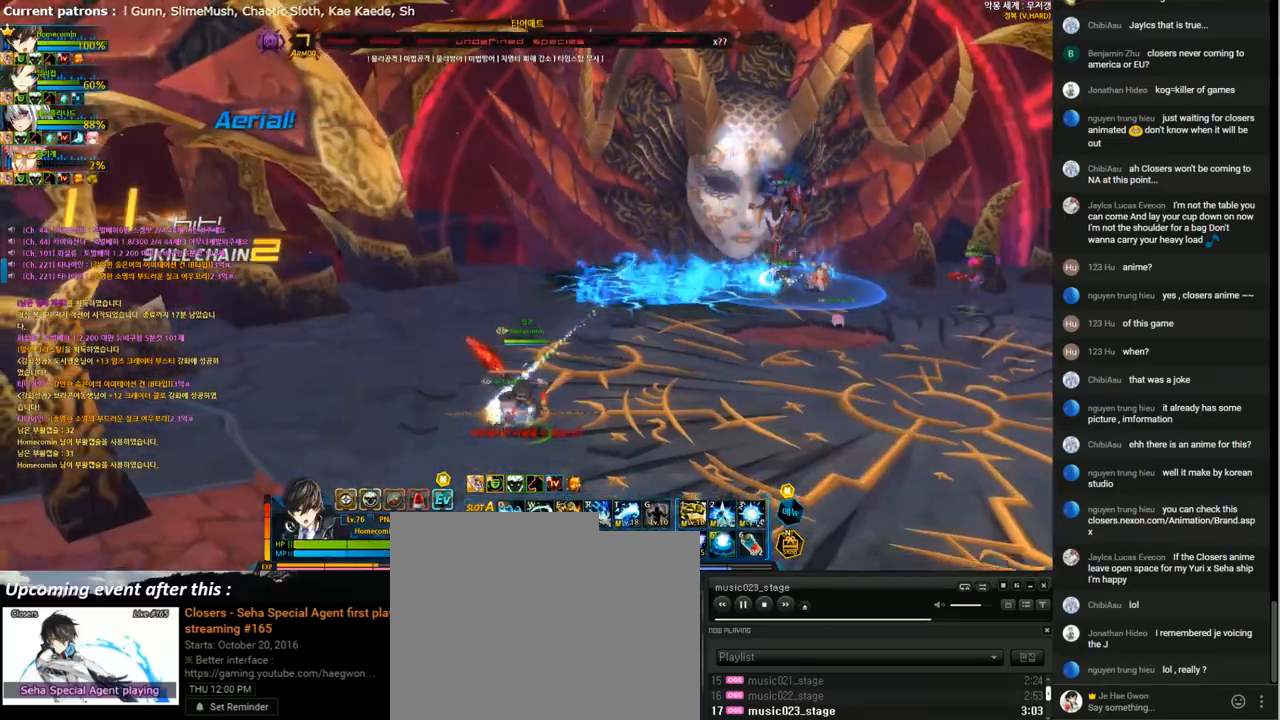
{"keys": ["right", "up"], "events": []}
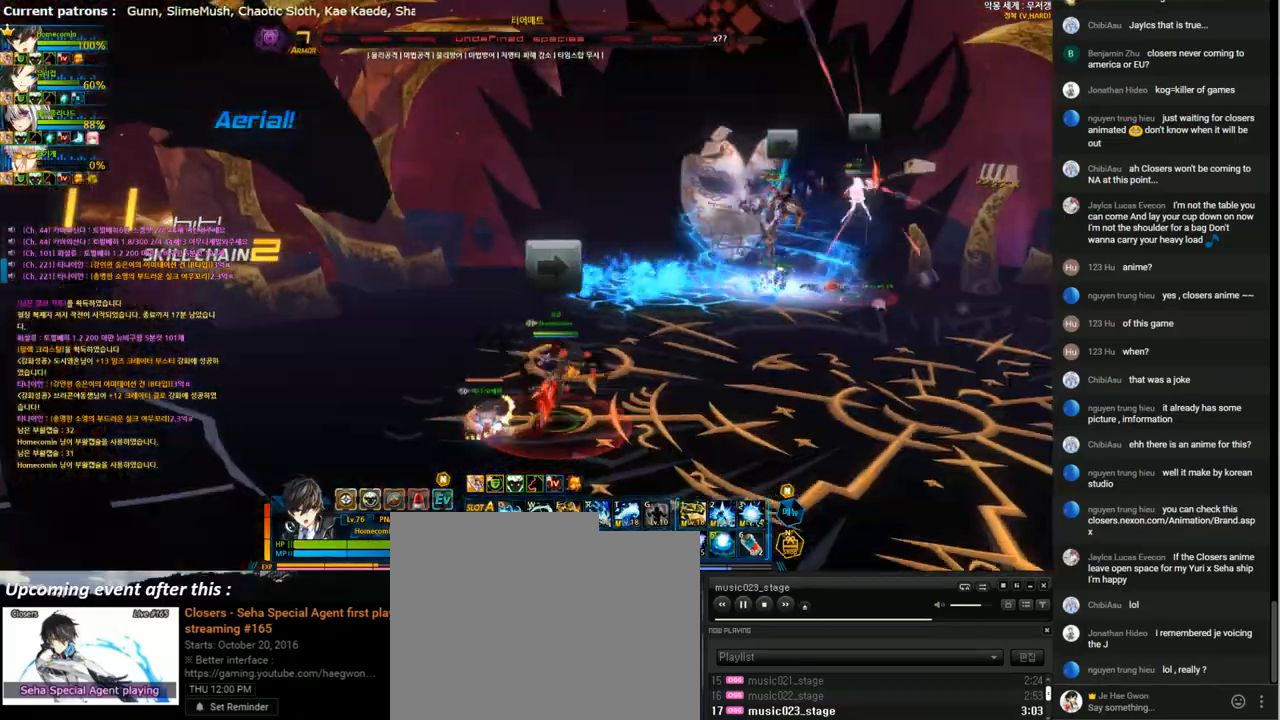
{"keys": ["up"], "events": [[100, "right", "up"]]}
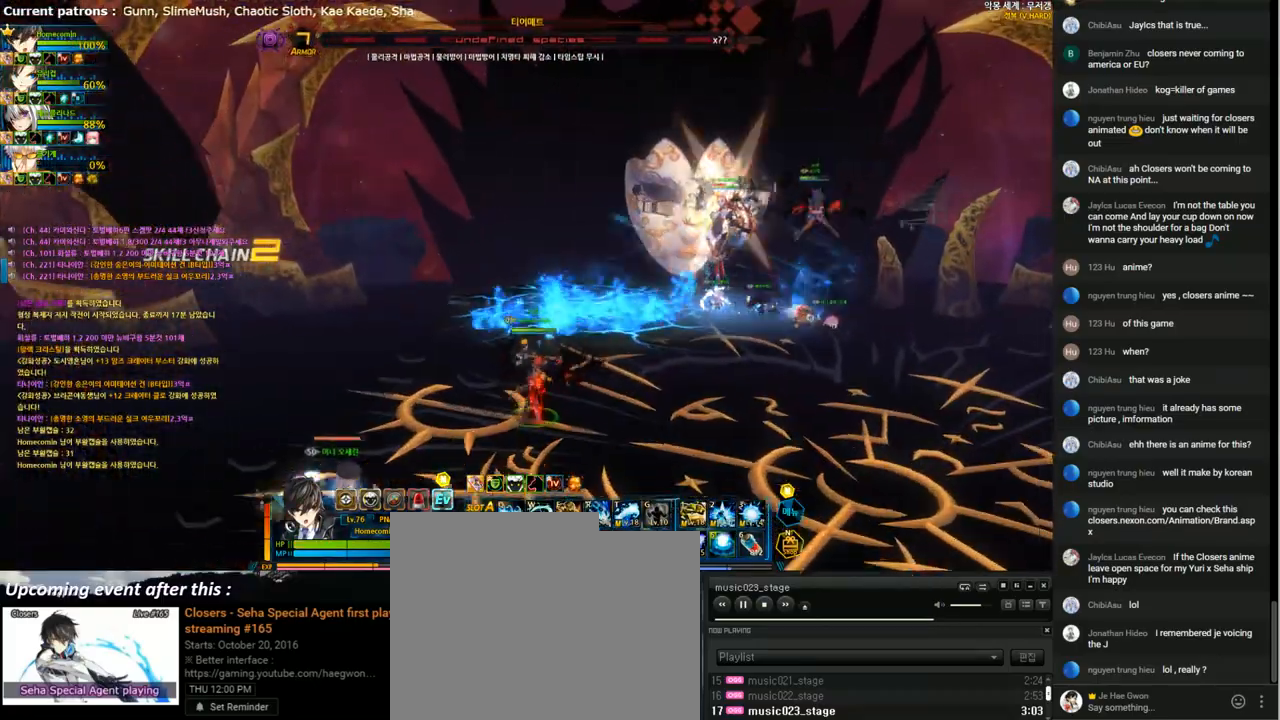
{"keys": ["up"], "events": []}
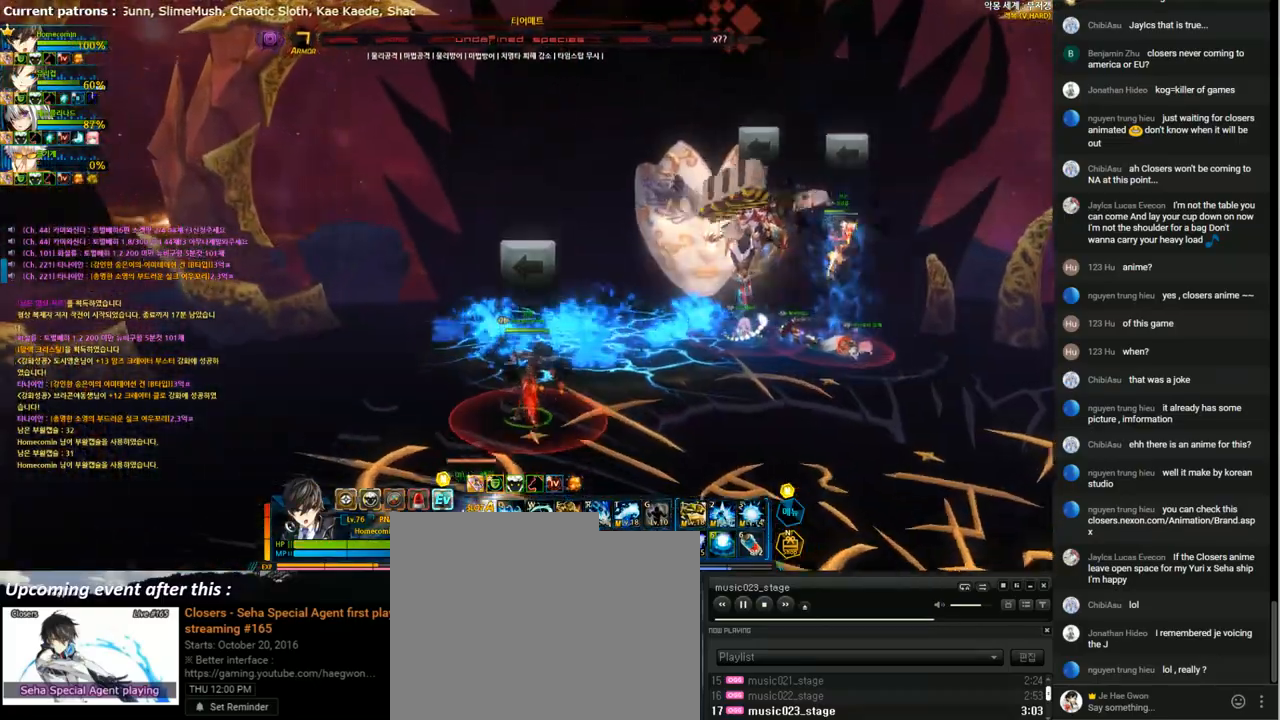
{"keys": ["right", "up"], "events": [[133, "right", "down"]]}
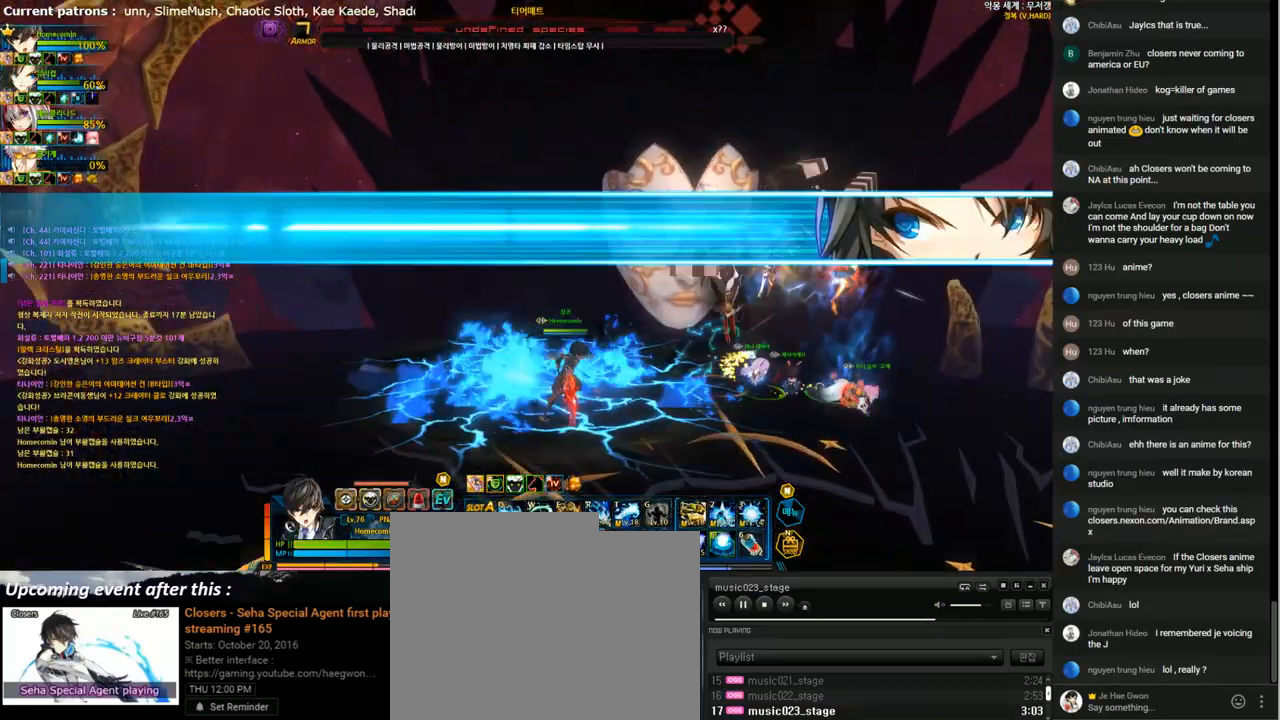
{"keys": ["e"], "events": [[33, "x", "down"], [133, "x", "up"], [133, "z", "down"], [200, "z", "up"], [333, "e", "down"], [333, "right", "up"], [333, "up", "up"]]}
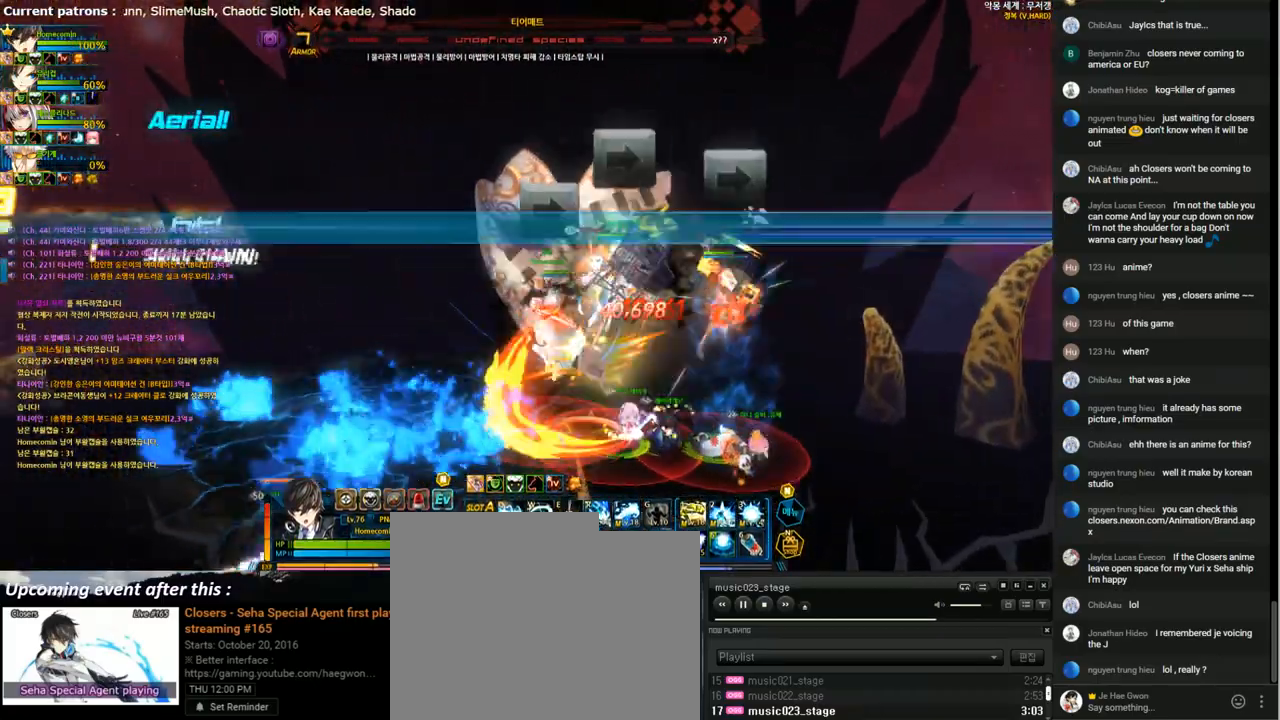
{"keys": ["e"], "events": []}
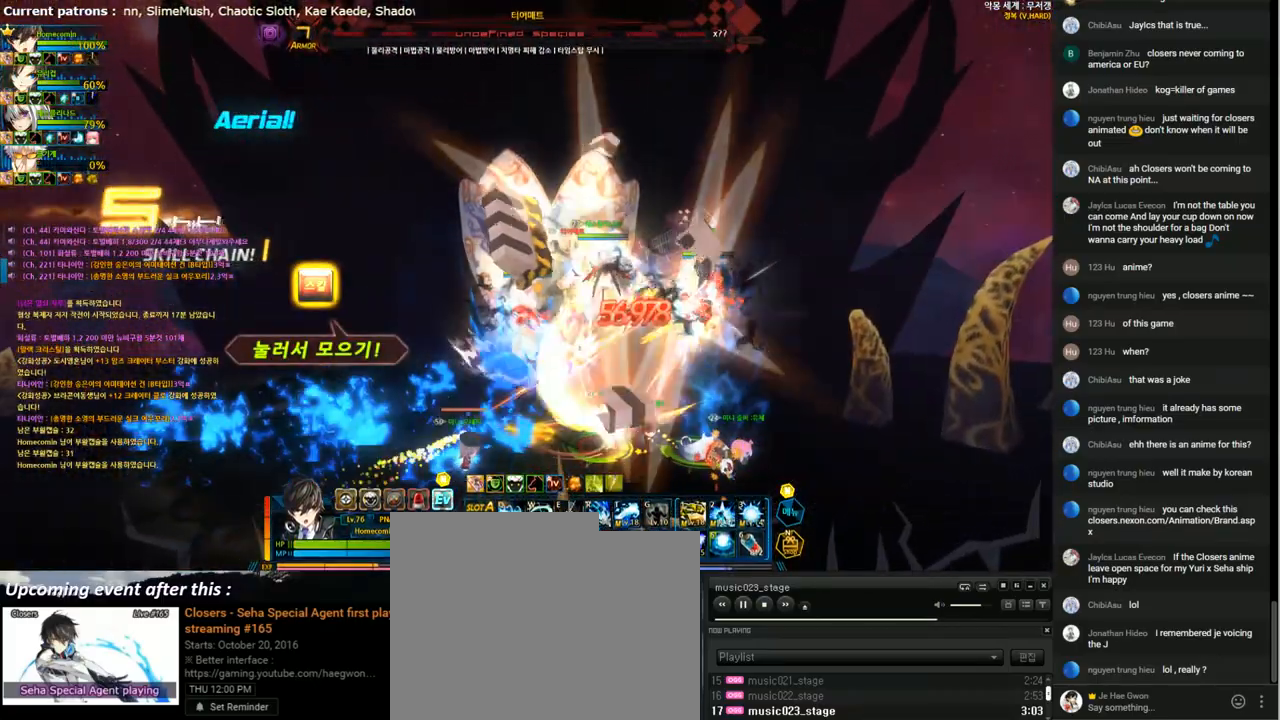
{"keys": ["e"], "events": []}
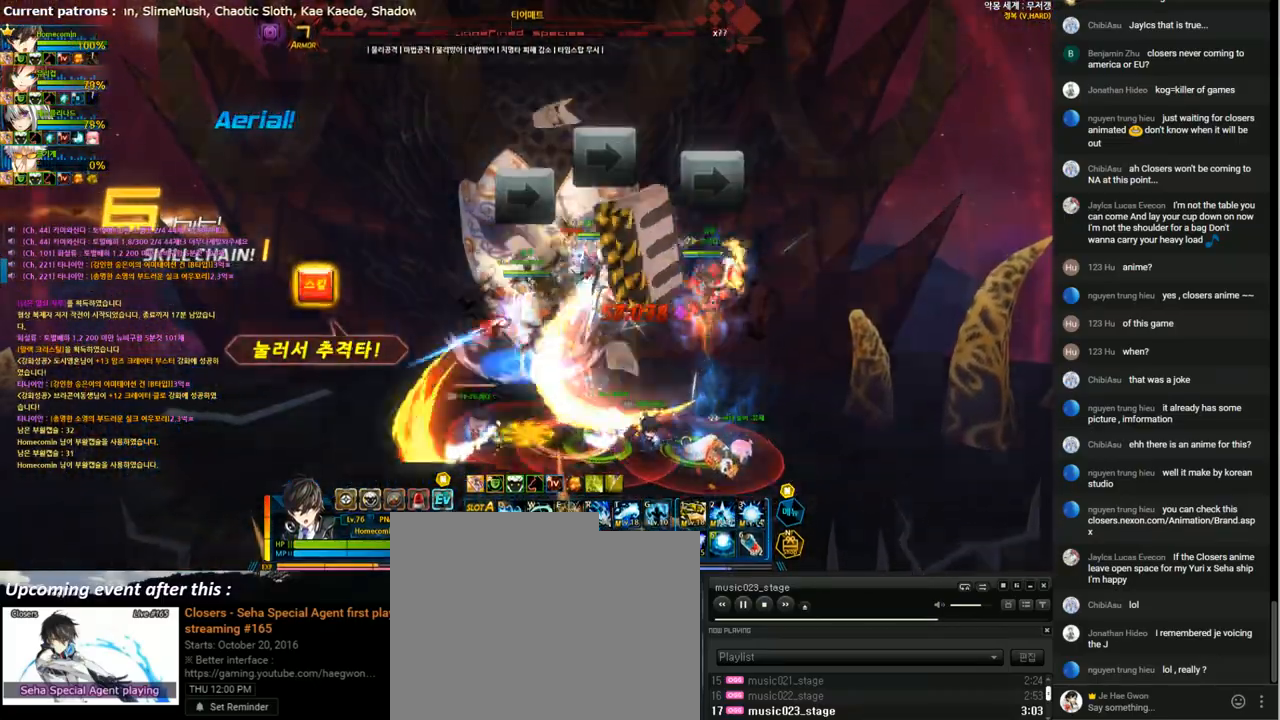
{"keys": ["2"], "events": [[33, "e", "up"], [100, "2", "down"]]}
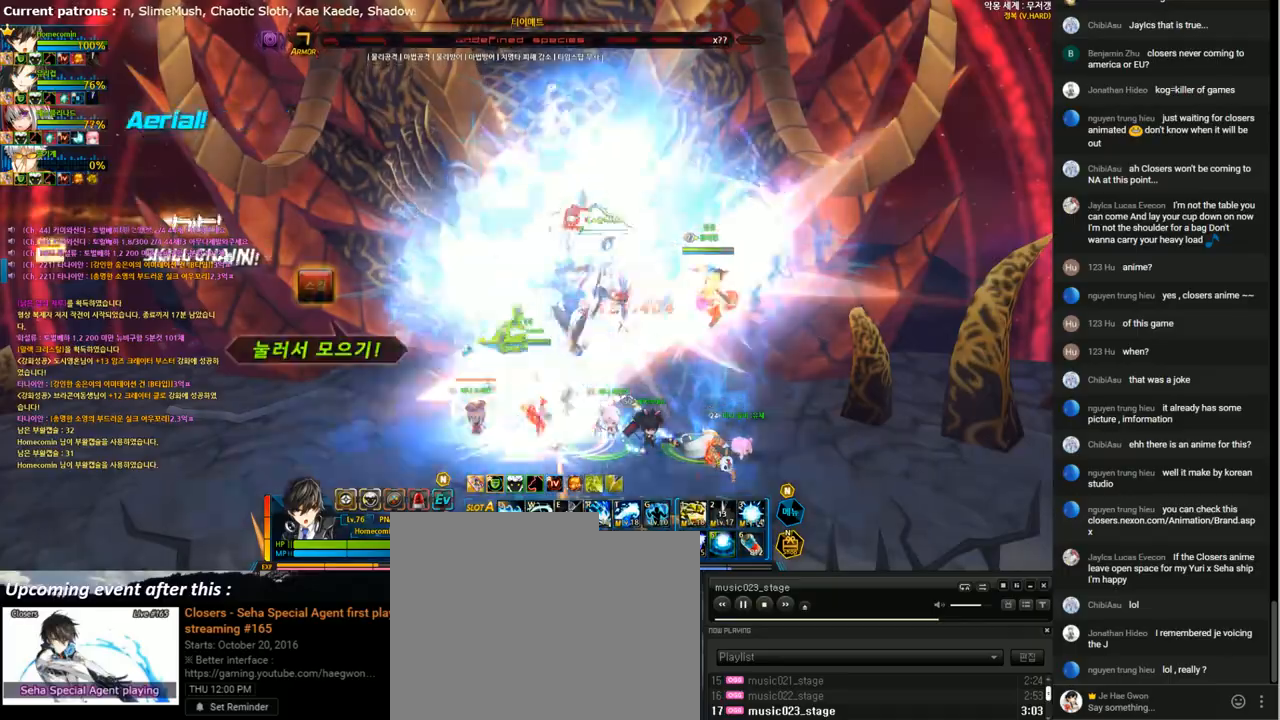
{"keys": ["2"], "events": []}
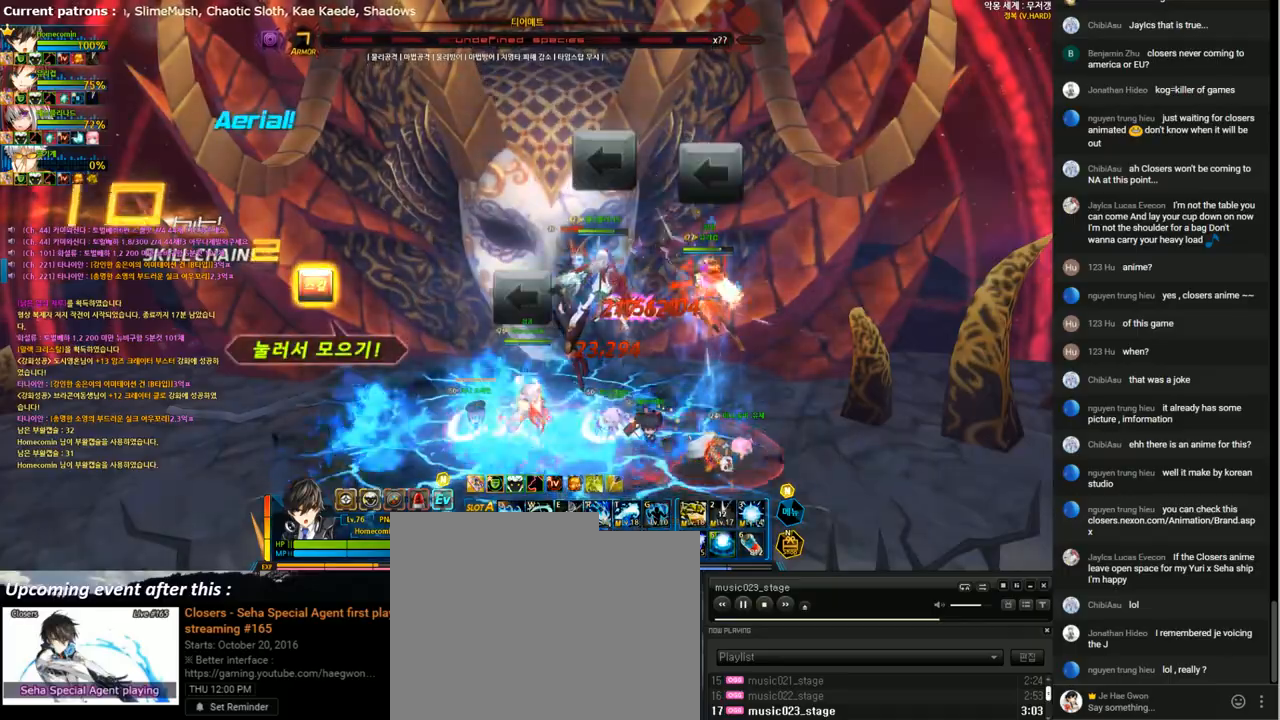
{"keys": ["2"], "events": []}
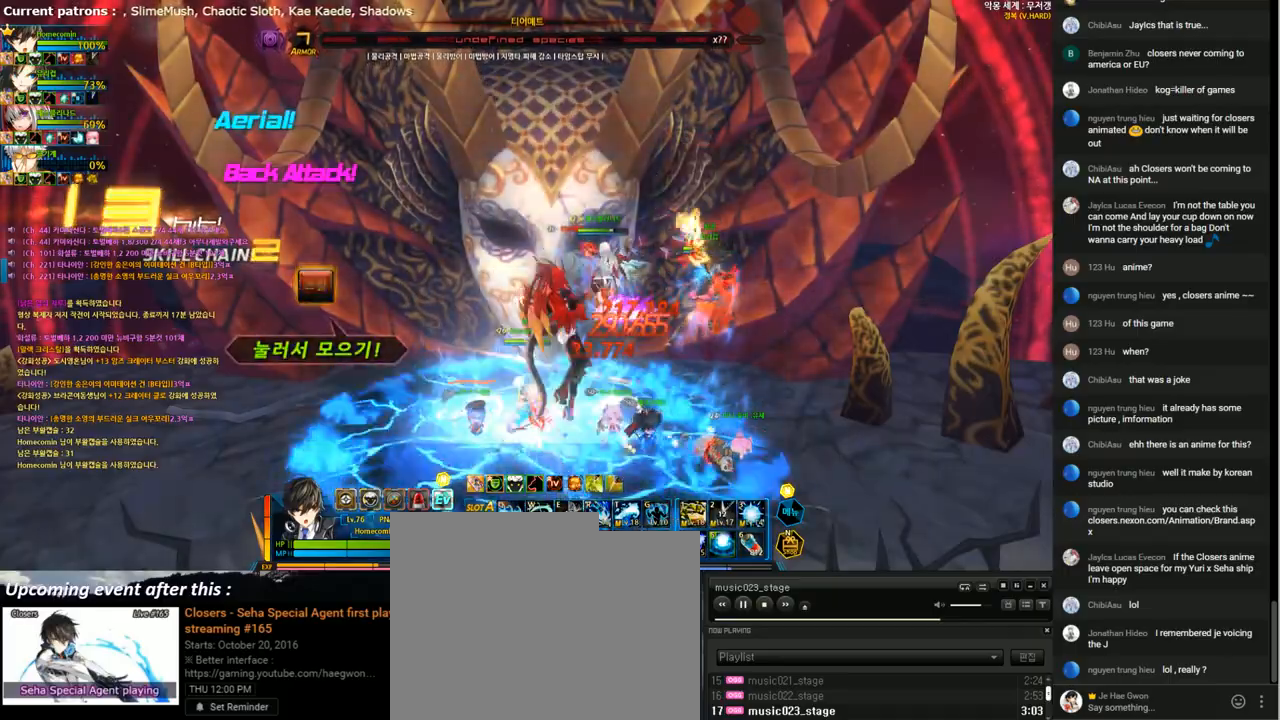
{"keys": [], "events": [[300, "2", "up"], [367, "g", "down"], [467, "g", "up"]]}
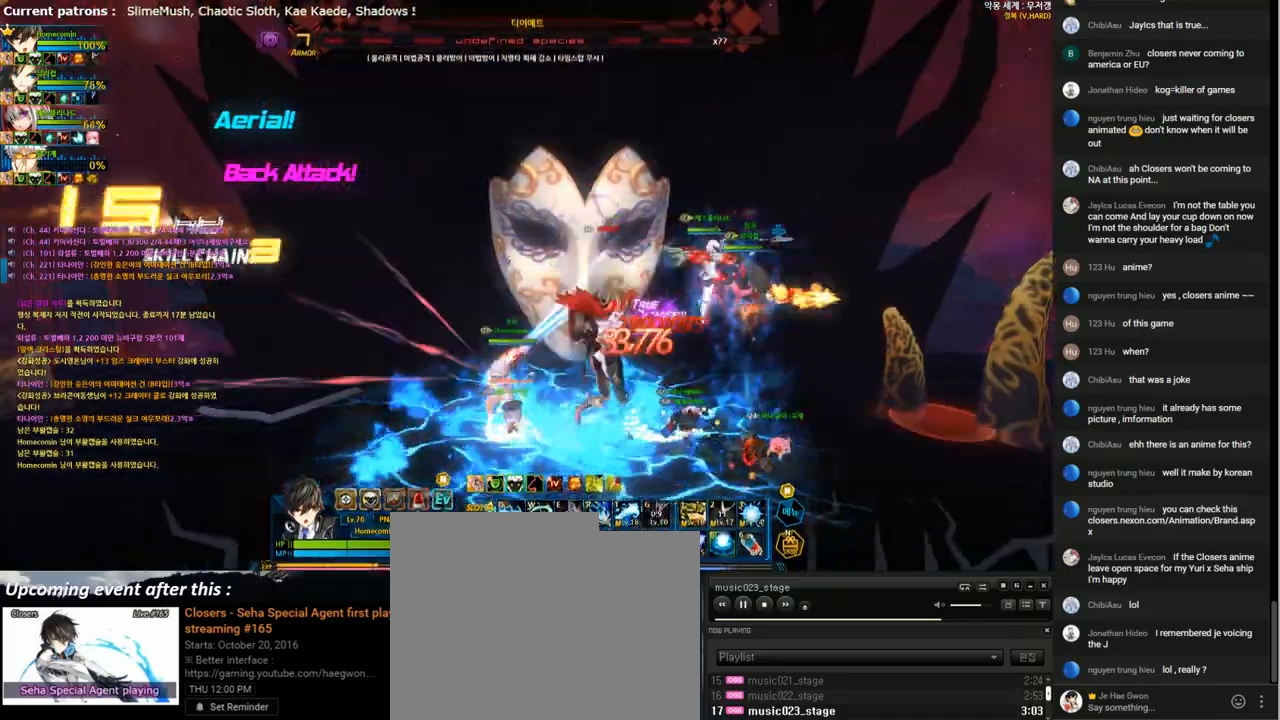
{"keys": [], "events": [[33, "g", "down"], [133, "g", "up"], [200, "g", "down"], [300, "g", "up"]]}
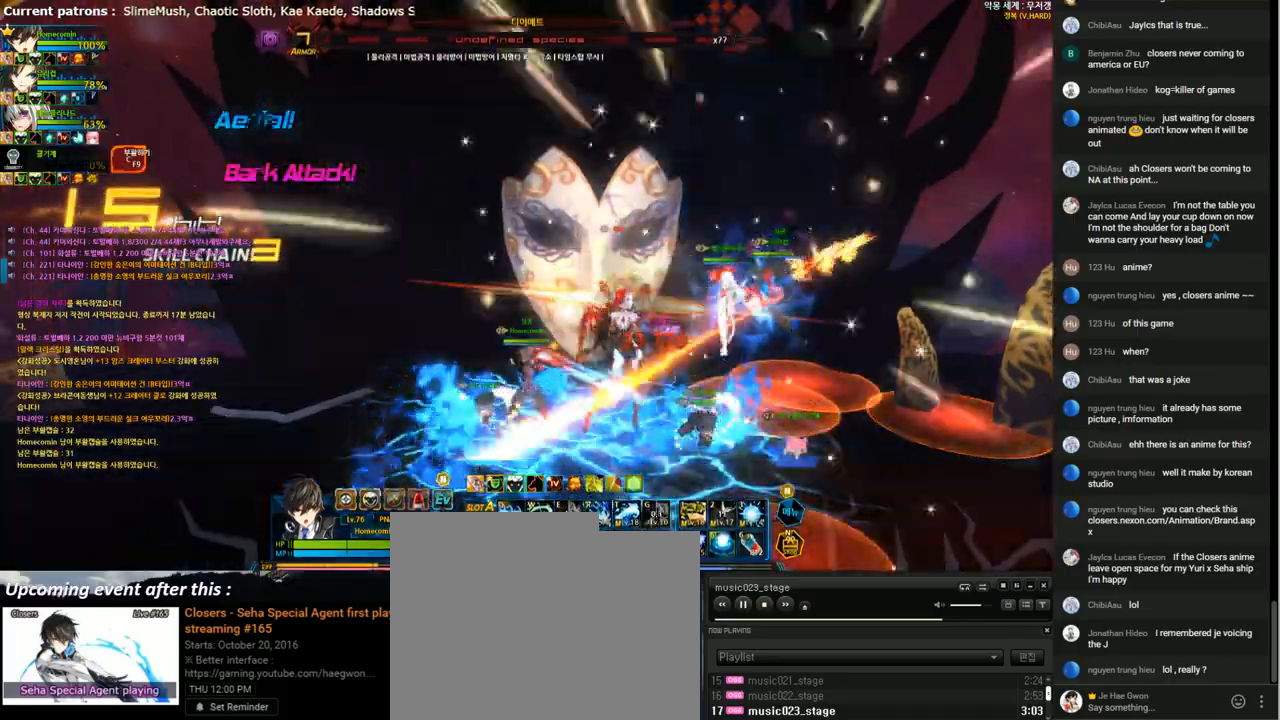
{"keys": ["left", "right"], "events": [[67, "left", "down"], [133, "left", "up"], [200, "left", "down"], [233, "x", "down"], [333, "x", "up"], [467, "right", "down"]]}
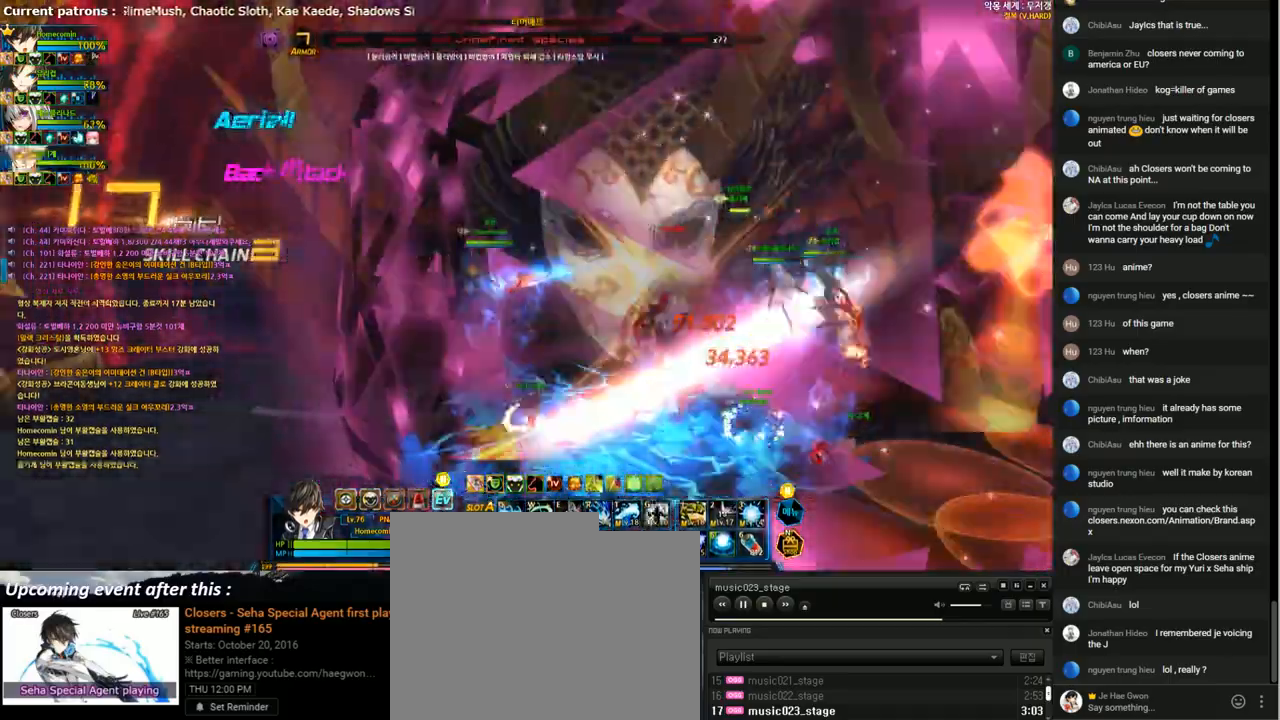
{"keys": [], "events": [[33, "left", "up"], [67, "4", "down"], [133, "4", "up"], [200, "right", "up"], [233, "4", "down"], [300, "4", "up"], [367, "4", "down"], [467, "4", "up"]]}
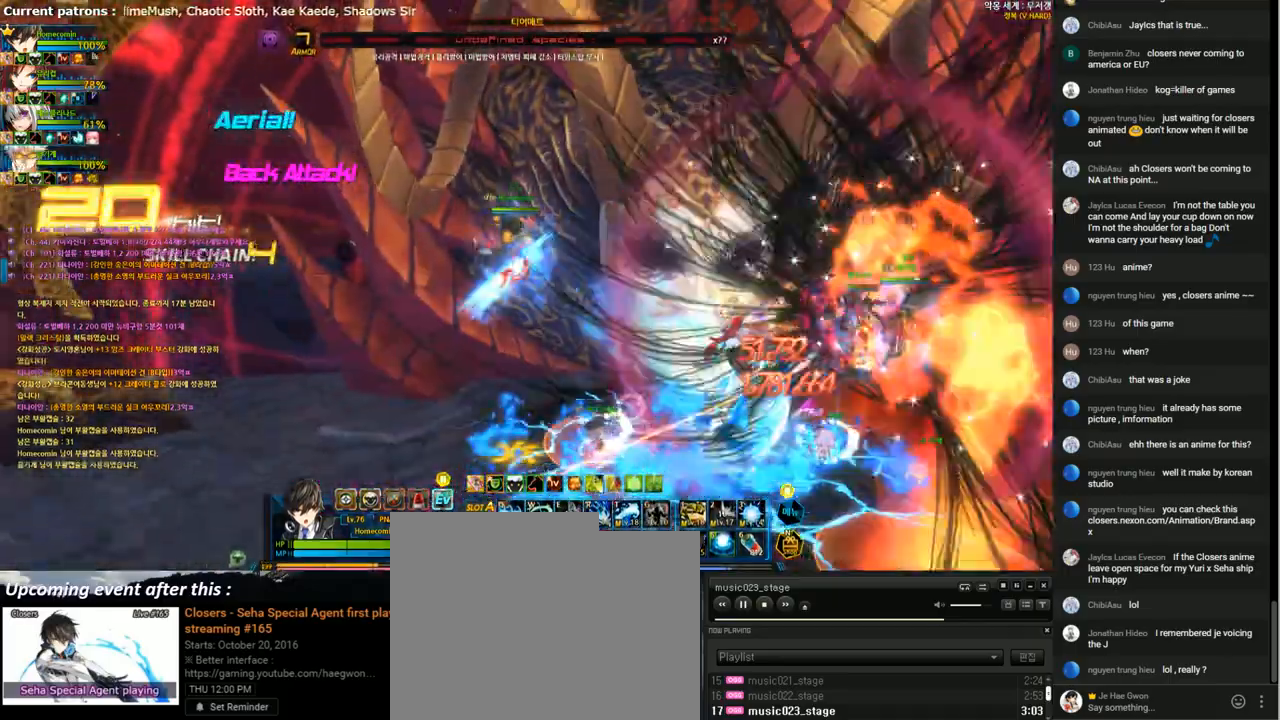
{"keys": ["4"], "events": [[33, "4", "down"], [100, "4", "up"], [200, "4", "down"], [300, "4", "up"], [367, "4", "down"], [433, "4", "up"], [500, "4", "down"]]}
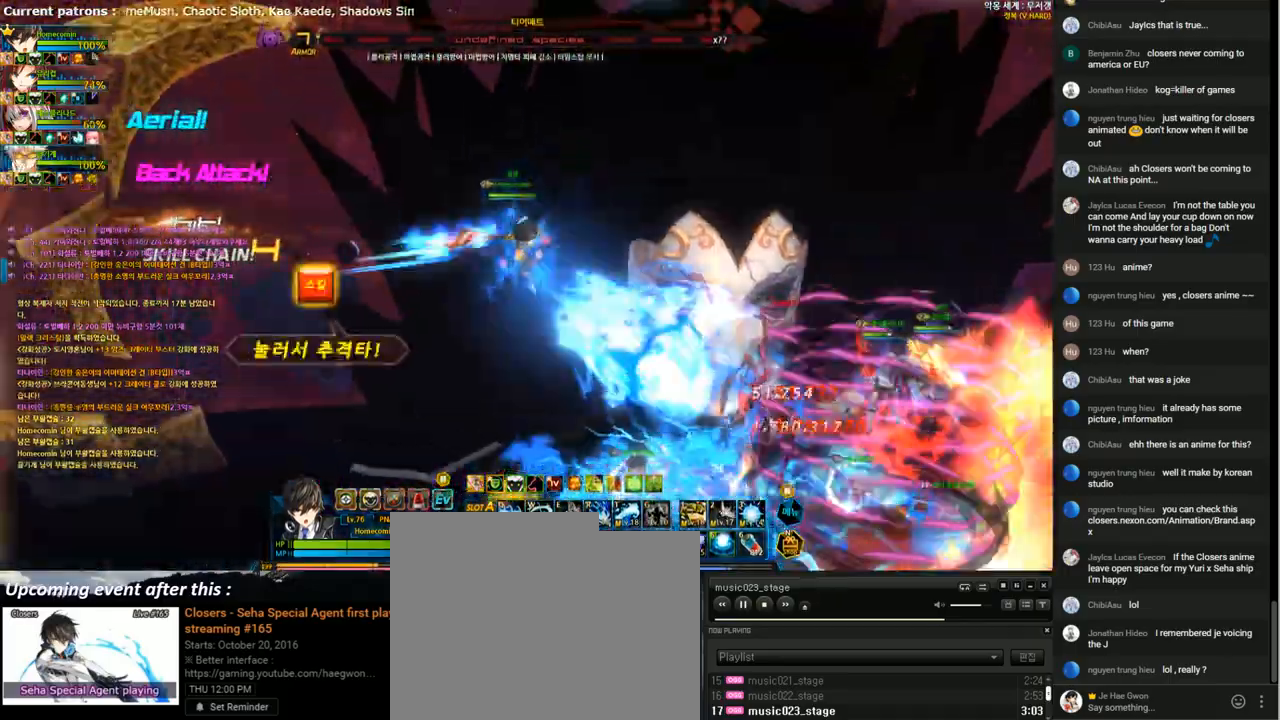
{"keys": [], "events": [[67, "5", "down"], [100, "4", "up"], [167, "5", "up"], [200, "4", "down"], [267, "4", "up"], [367, "4", "down"], [433, "4", "up"]]}
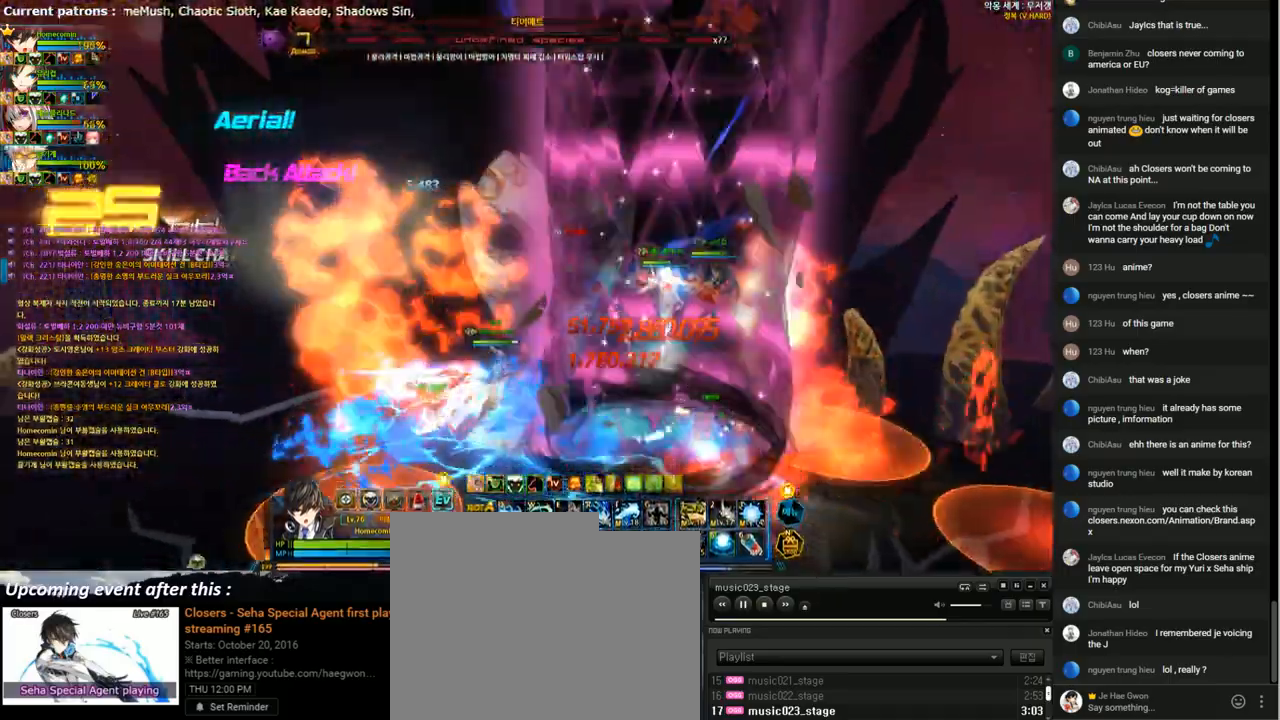
{"keys": [], "events": [[100, "a", "down"], [167, "a", "up"], [233, "a", "down"], [300, "a", "up"], [400, "a", "down"], [467, "a", "up"]]}
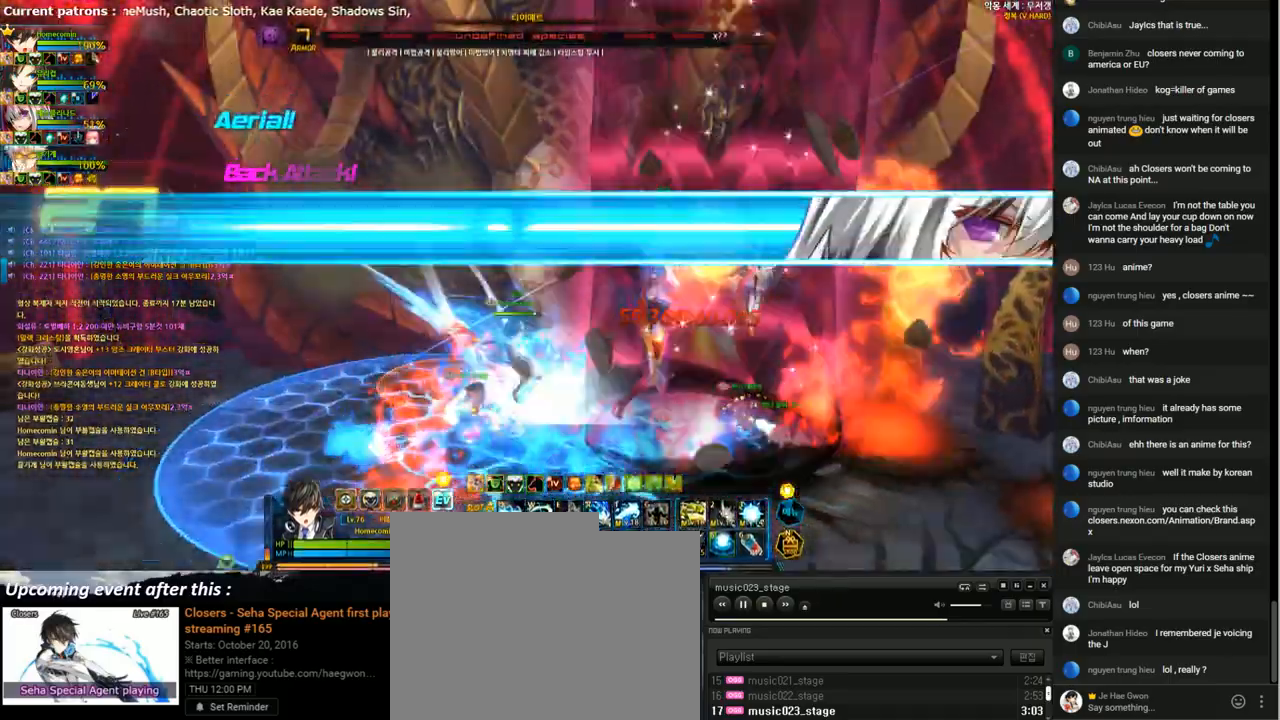
{"keys": ["right"], "events": [[67, "a", "down"], [133, "a", "up"], [233, "a", "down"], [300, "a", "up"], [367, "right", "down"], [400, "r", "down"], [500, "r", "up"]]}
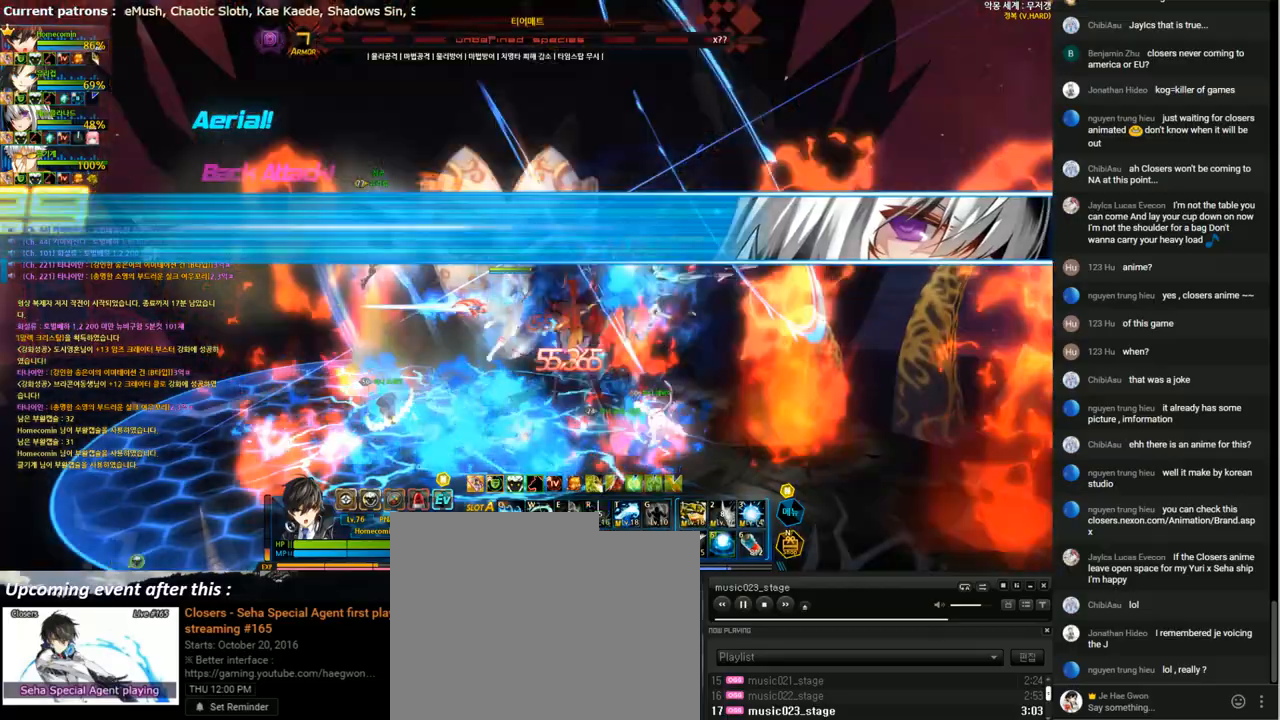
{"keys": ["r"], "events": [[67, "r", "down"], [167, "r", "up"], [233, "r", "down"], [333, "r", "up"], [367, "right", "up"], [433, "r", "down"]]}
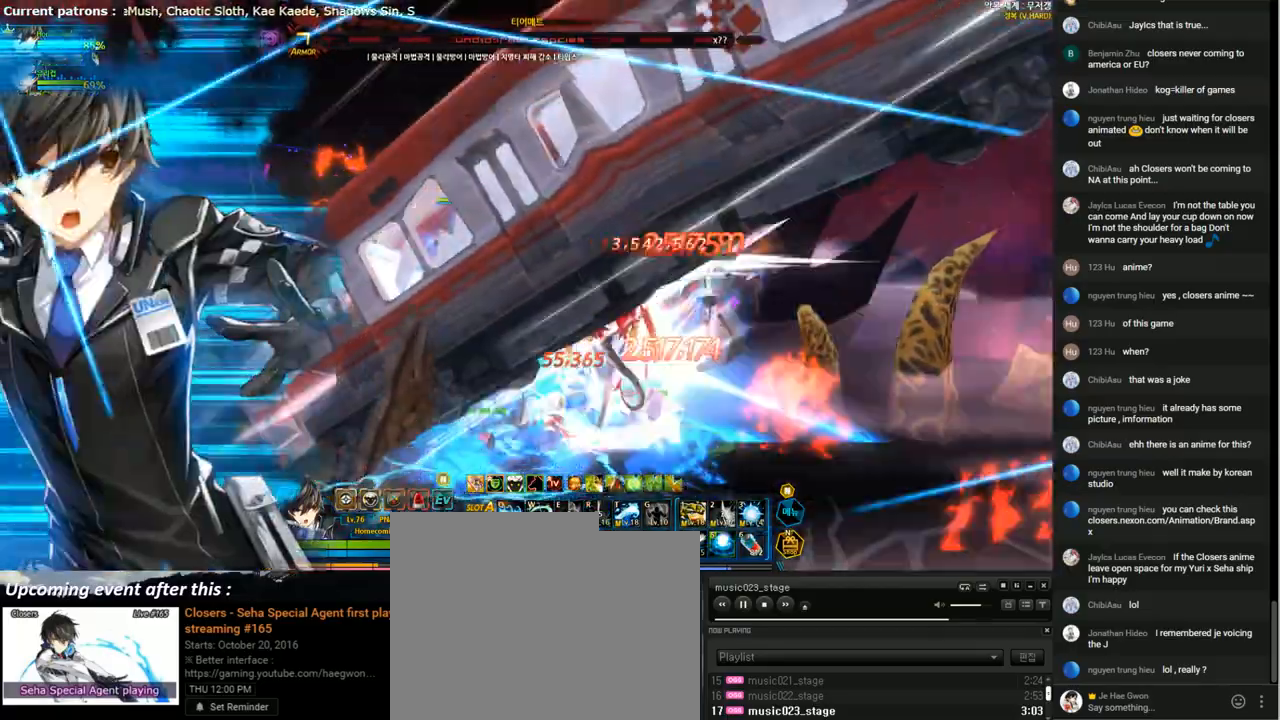
{"keys": ["right"], "events": [[33, "r", "up"], [100, "r", "down"], [200, "r", "up"], [267, "r", "down"], [367, "r", "up"], [433, "r", "down"], [467, "right", "down"], [500, "r", "up"]]}
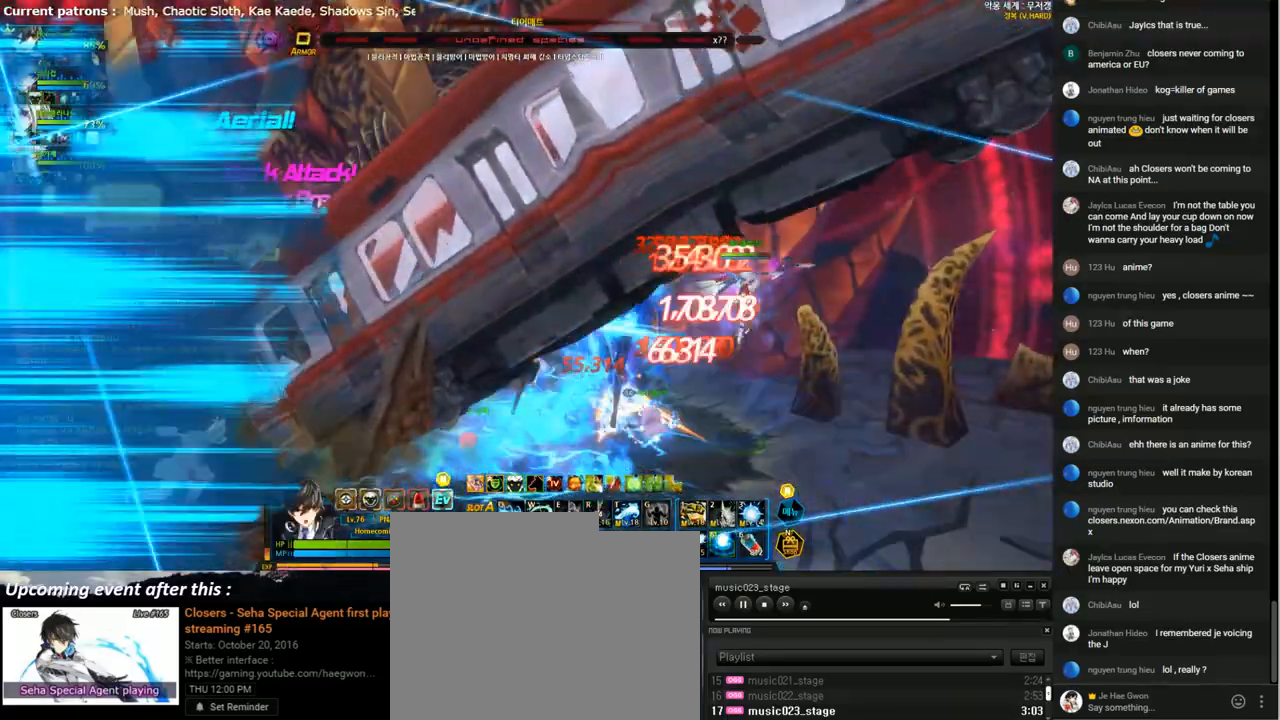
{"keys": [], "events": [[67, "f", "down"], [133, "right", "up"], [167, "f", "up"], [233, "f", "down"], [333, "f", "up"], [400, "f", "down"], [500, "f", "up"]]}
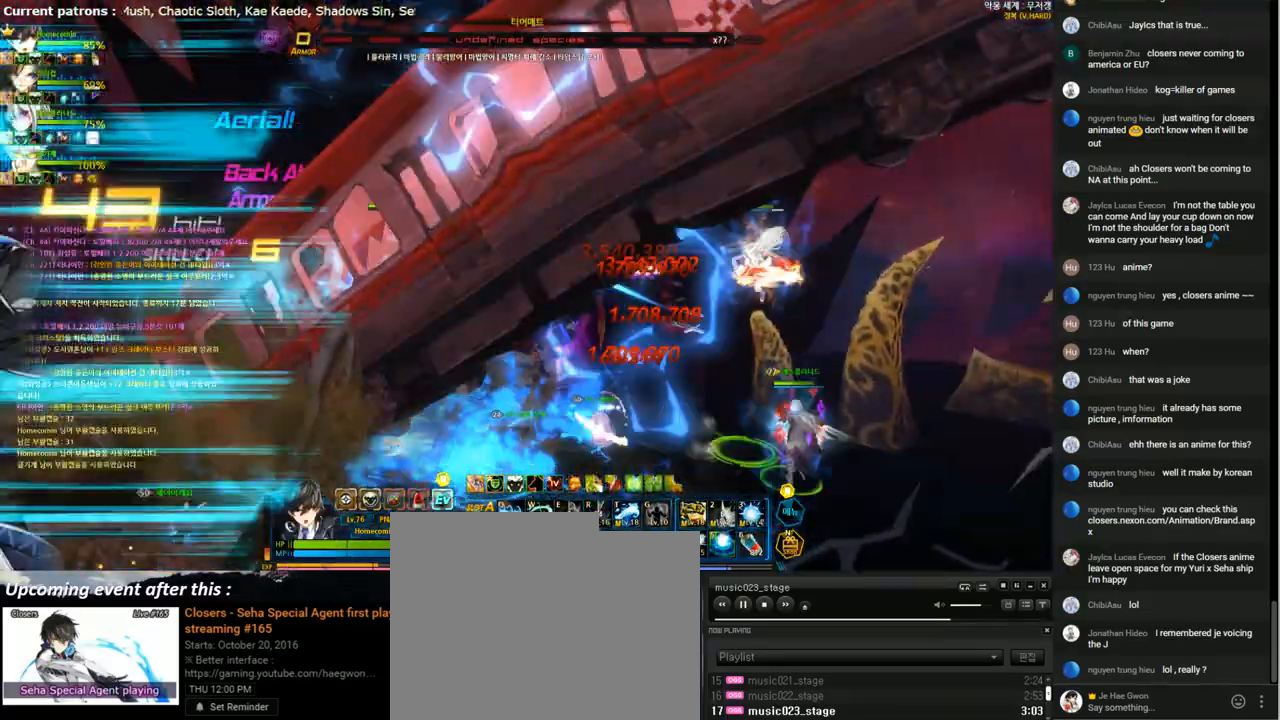
{"keys": ["f"], "events": [[100, "f", "down"], [200, "f", "up"], [267, "f", "down"], [367, "f", "up"], [433, "f", "down"]]}
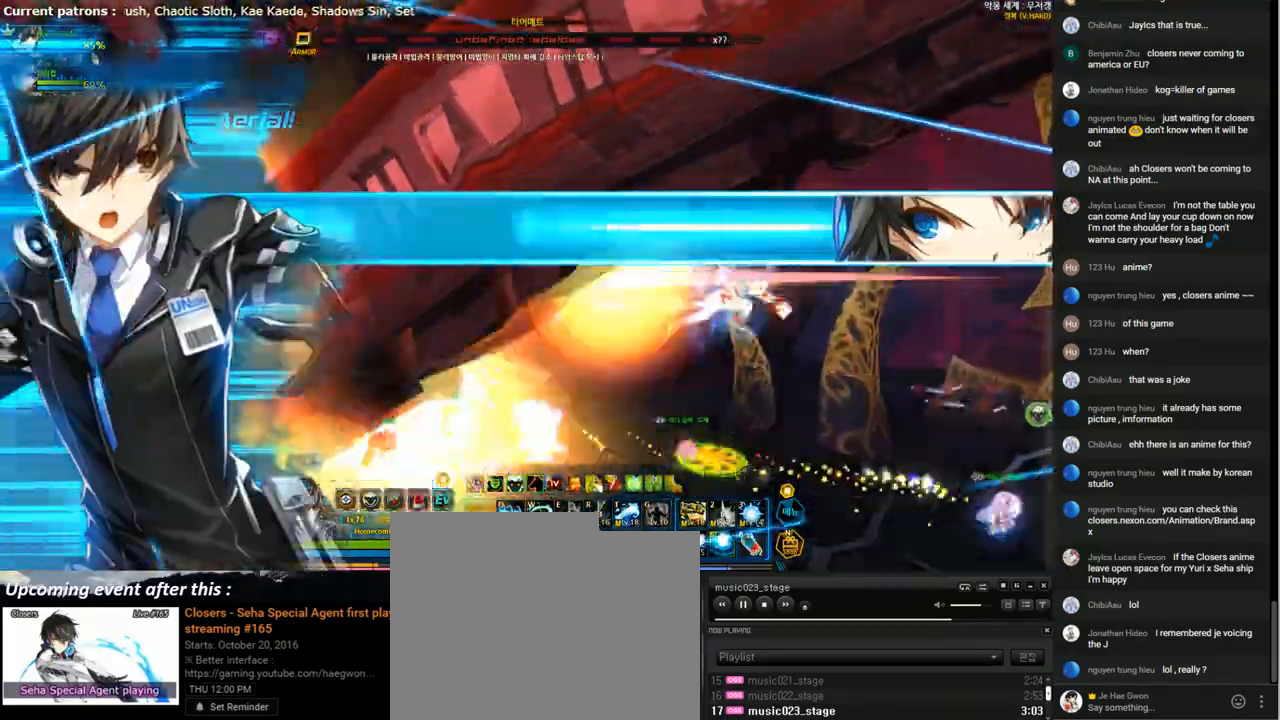
{"keys": [], "events": [[33, "f", "up"], [100, "f", "down"], [200, "f", "up"], [267, "v", "down"], [367, "v", "up"]]}
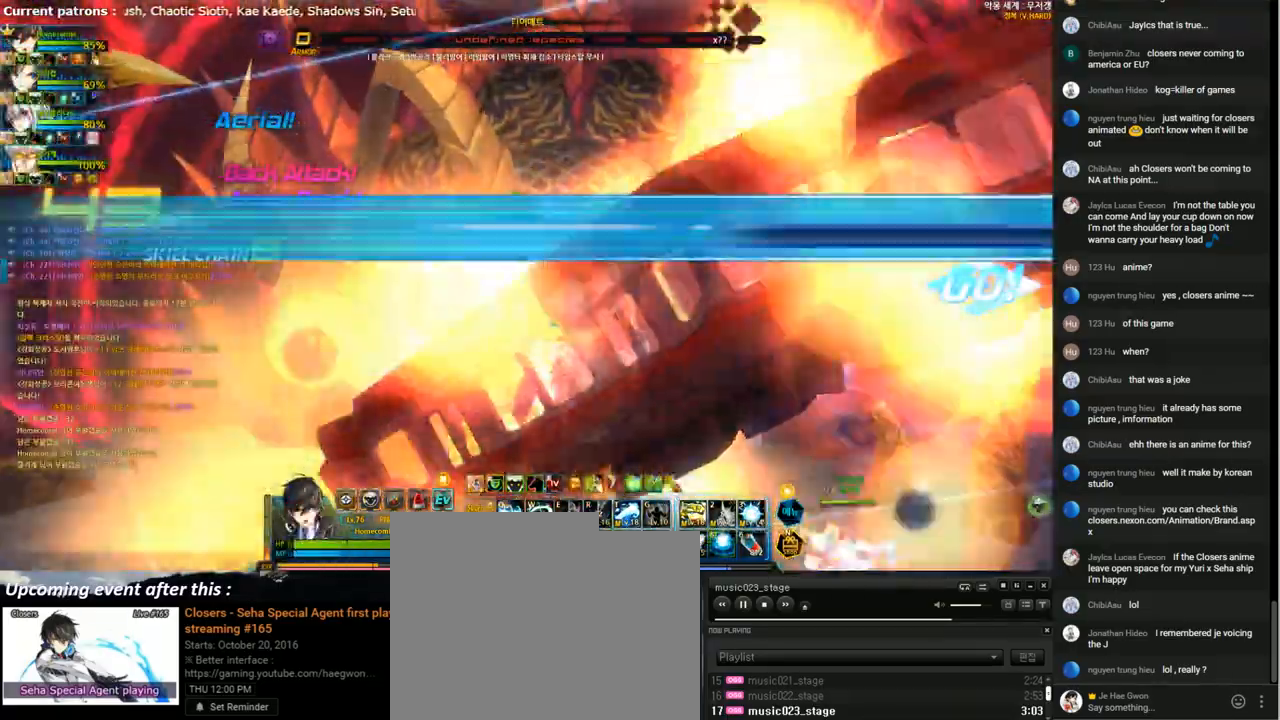
{"keys": [], "events": [[367, "right", "down"], [500, "right", "up"]]}
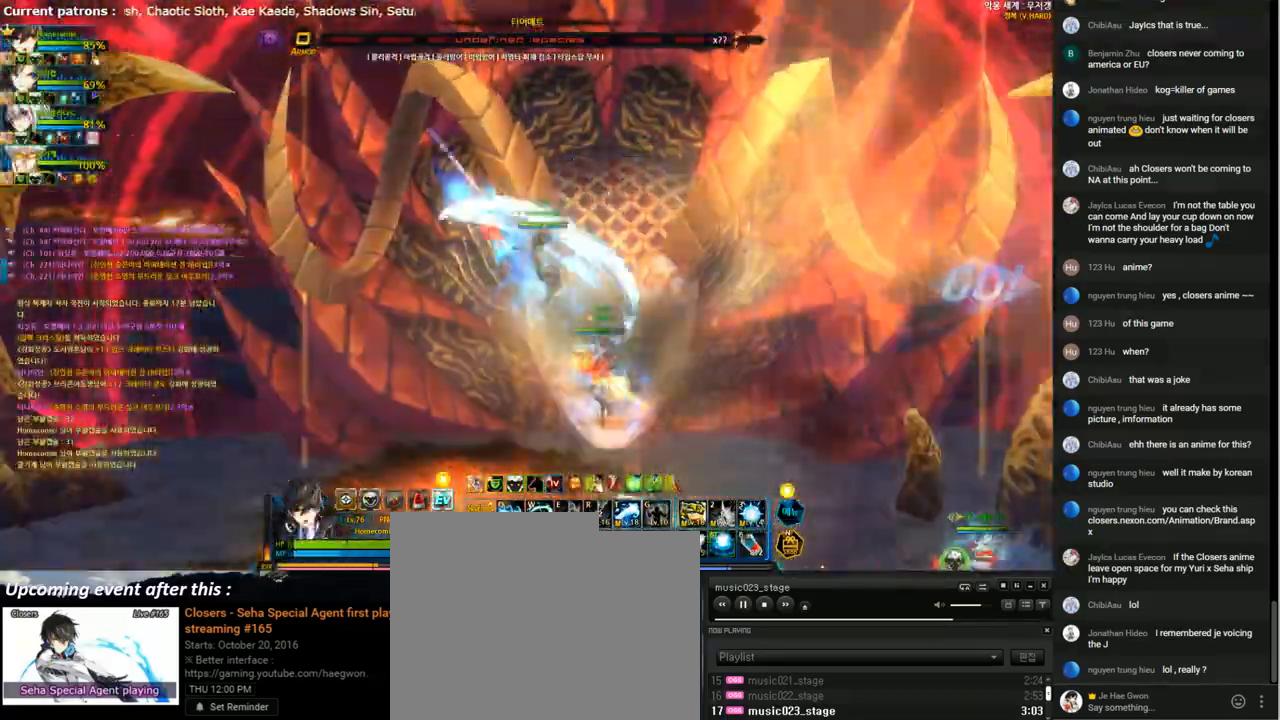
{"keys": ["down"], "events": [[67, "right", "down"], [167, "right", "up"], [200, "right", "down"], [333, "down", "down"], [500, "right", "up"]]}
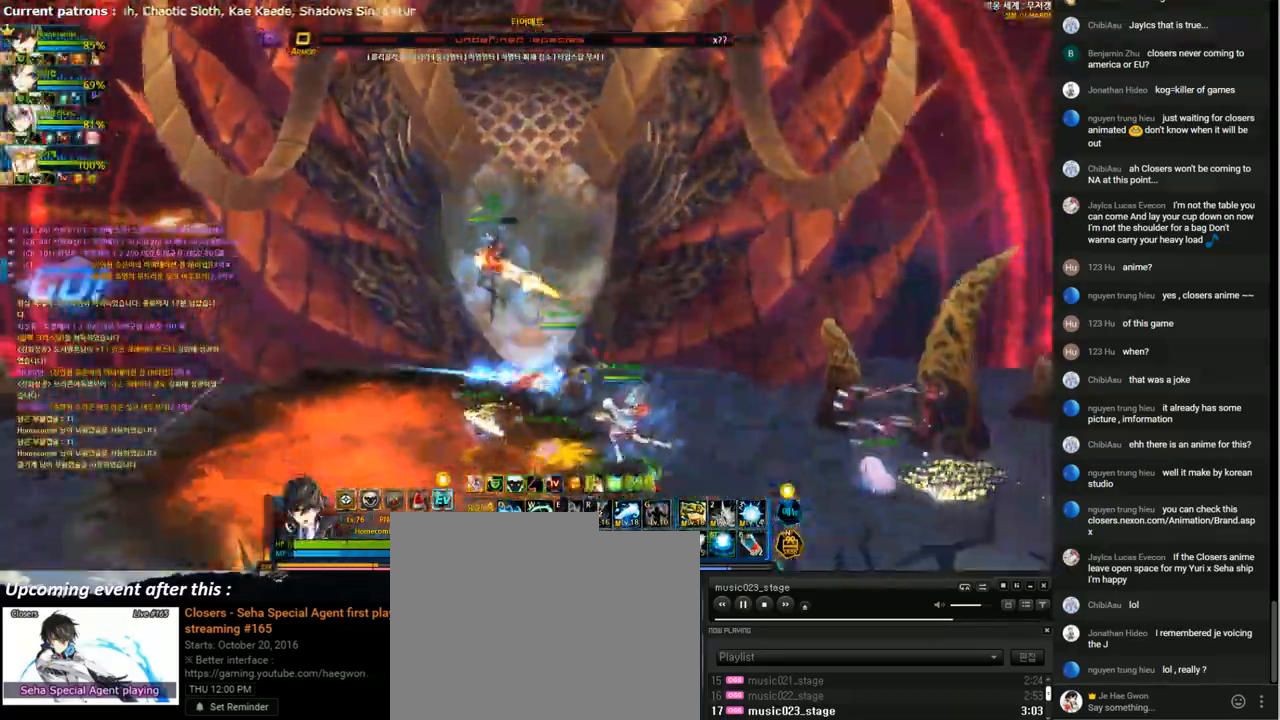
{"keys": ["down"], "events": []}